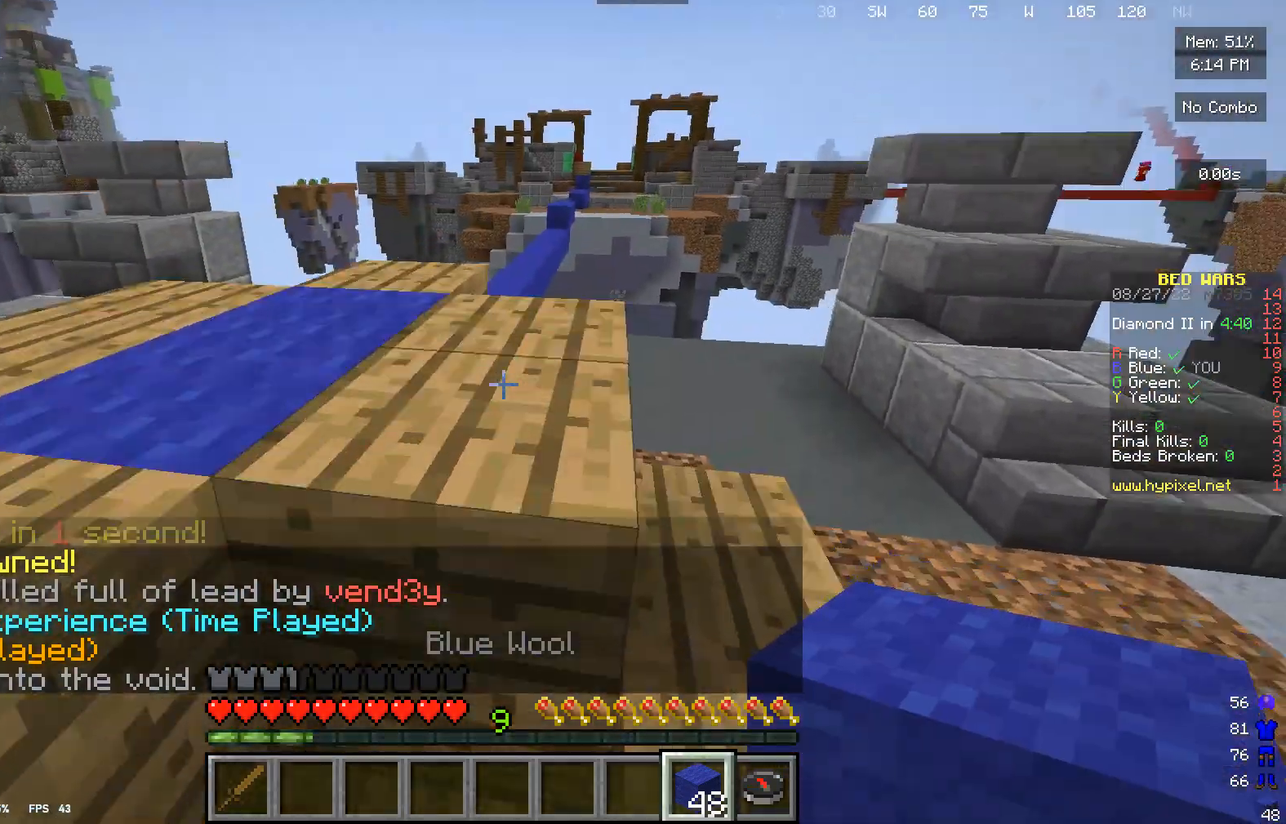
Gameplay with keyboard and mouse; each line is a JSON object with the keys and mouse buttons held at the frame after it. "events" lists presses ("down") and releases ("up") of "a", "d", "s", "w", "mouse_left" and "mouse_right" between this image and that frame as [ms after this image, input, new state], when the widget could be followed in between. "mouse_left", "mouse_right" = the "left", "right" buttons of the "mouse" list. No other keys are recorded. Fast repeated clicks can show as one long hold. Mouse movement is not recorded.
{"keys": ["w"], "mouse": [], "events": []}
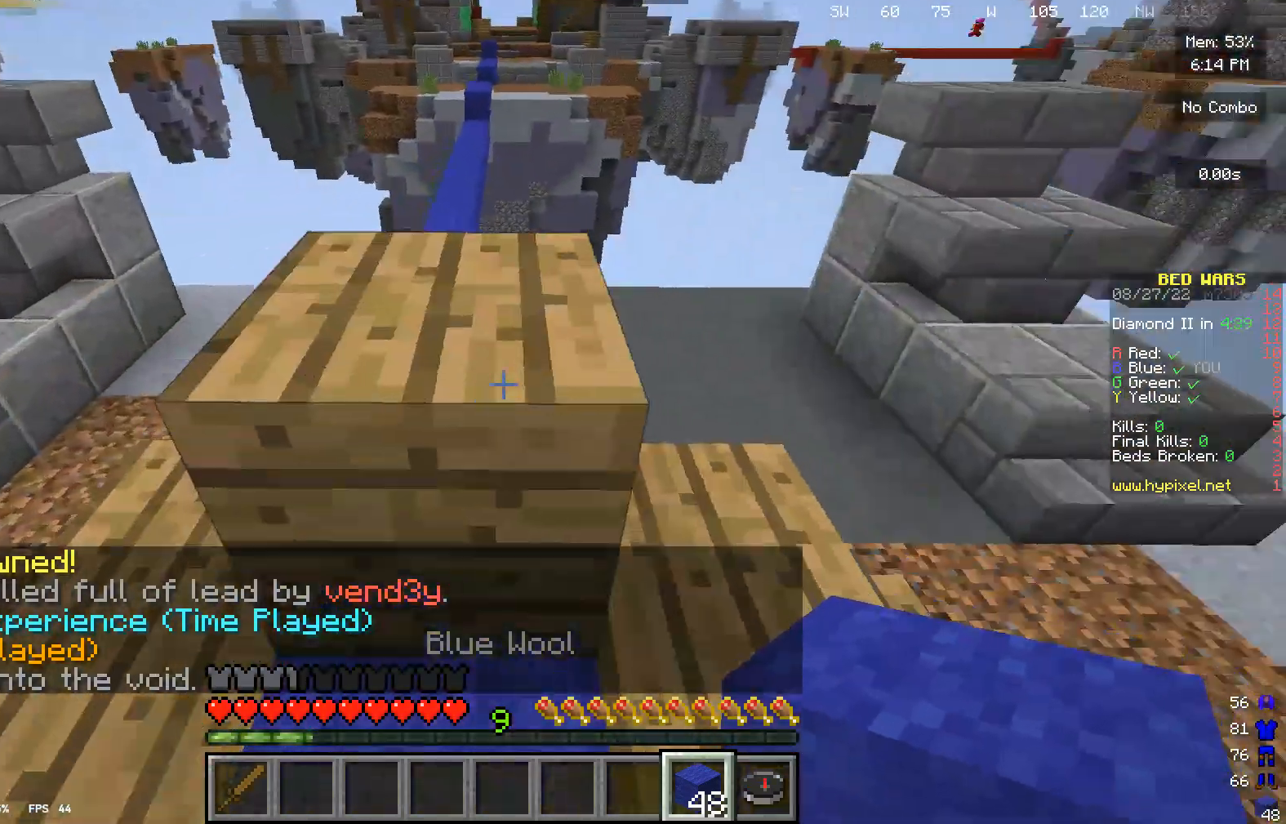
{"keys": ["w"], "mouse": [], "events": []}
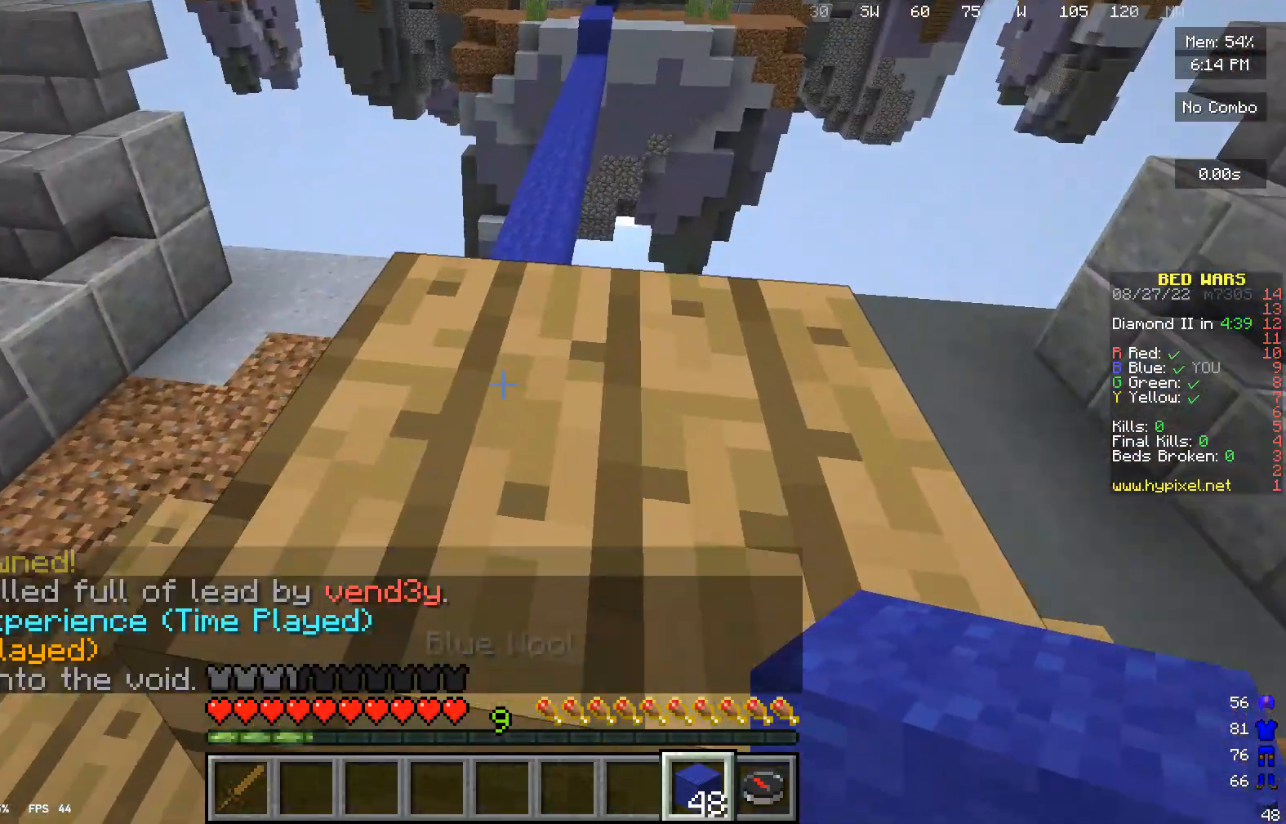
{"keys": ["w"], "mouse": [], "events": []}
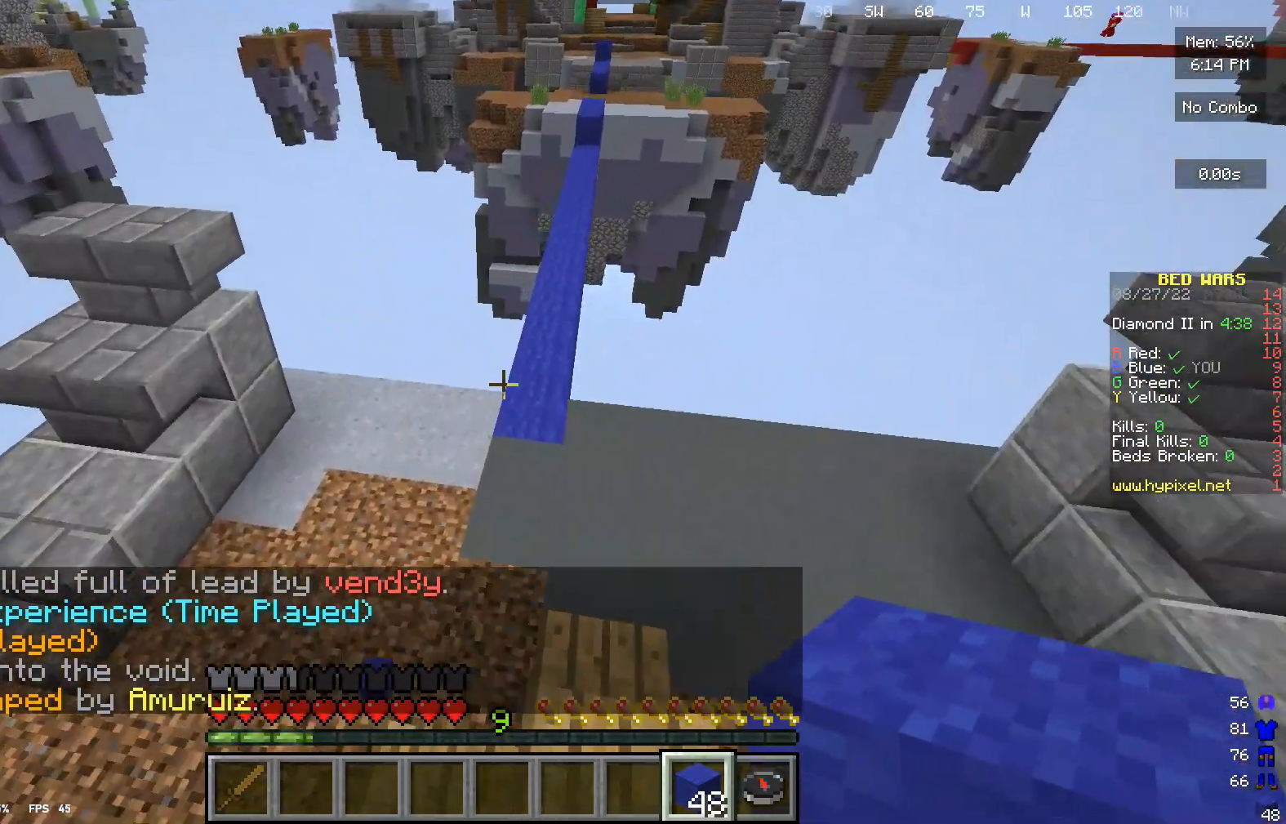
{"keys": ["w"], "mouse": [], "events": []}
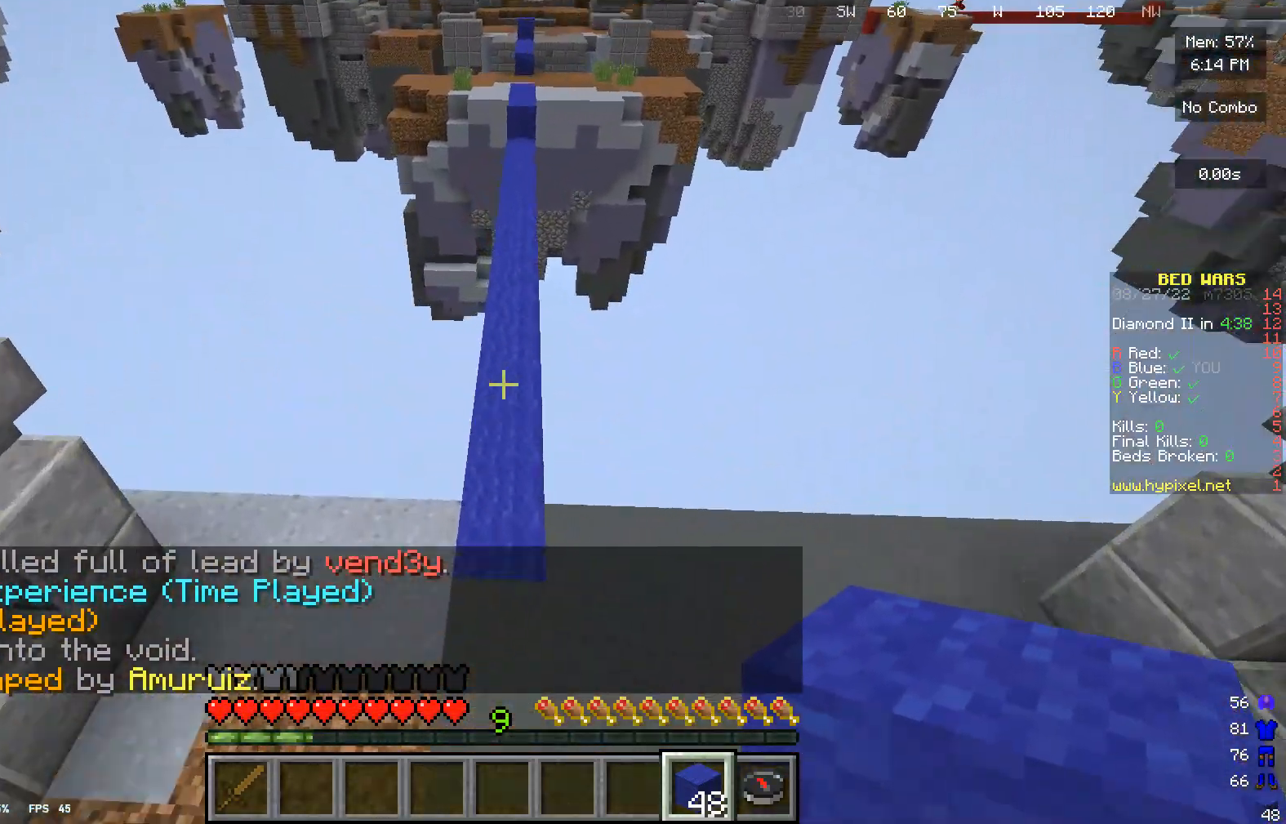
{"keys": ["w"], "mouse": [], "events": []}
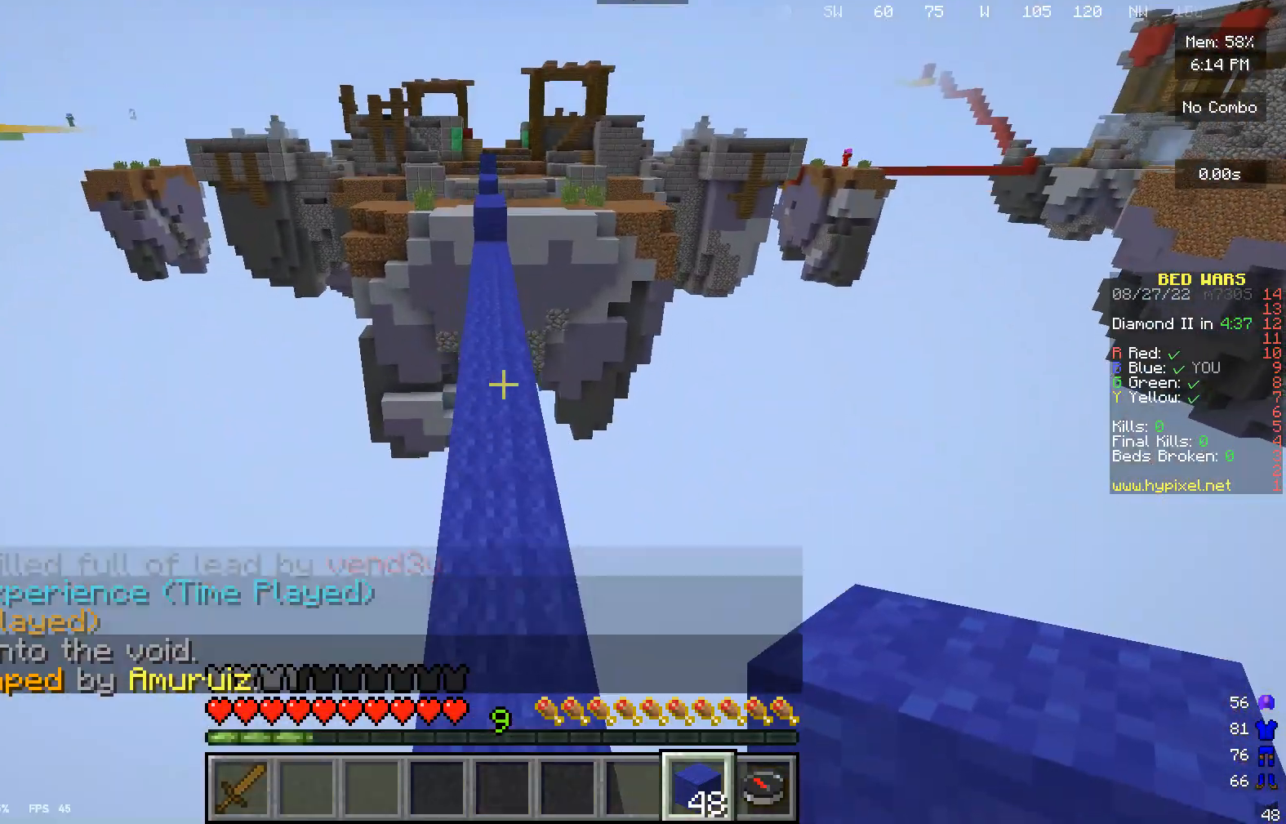
{"keys": ["w"], "mouse": [], "events": []}
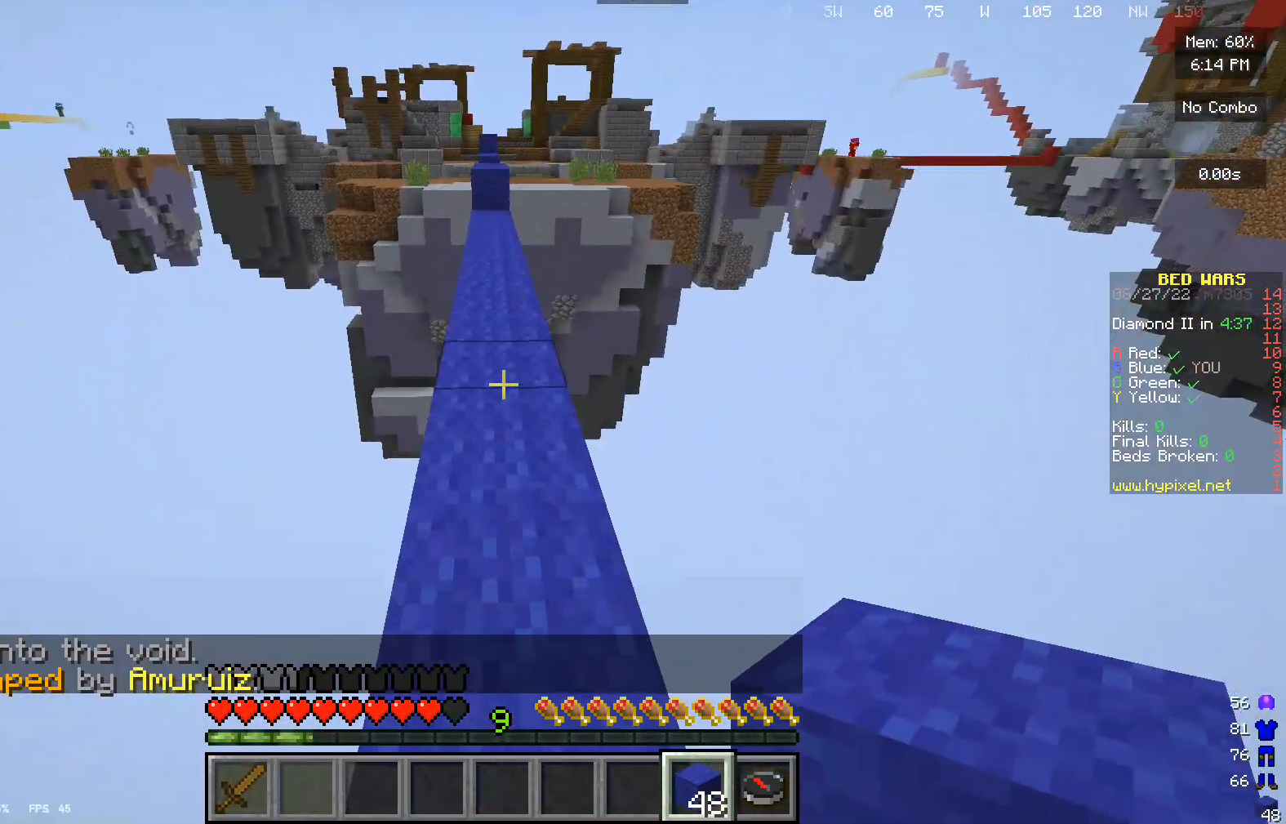
{"keys": ["w"], "mouse": [], "events": []}
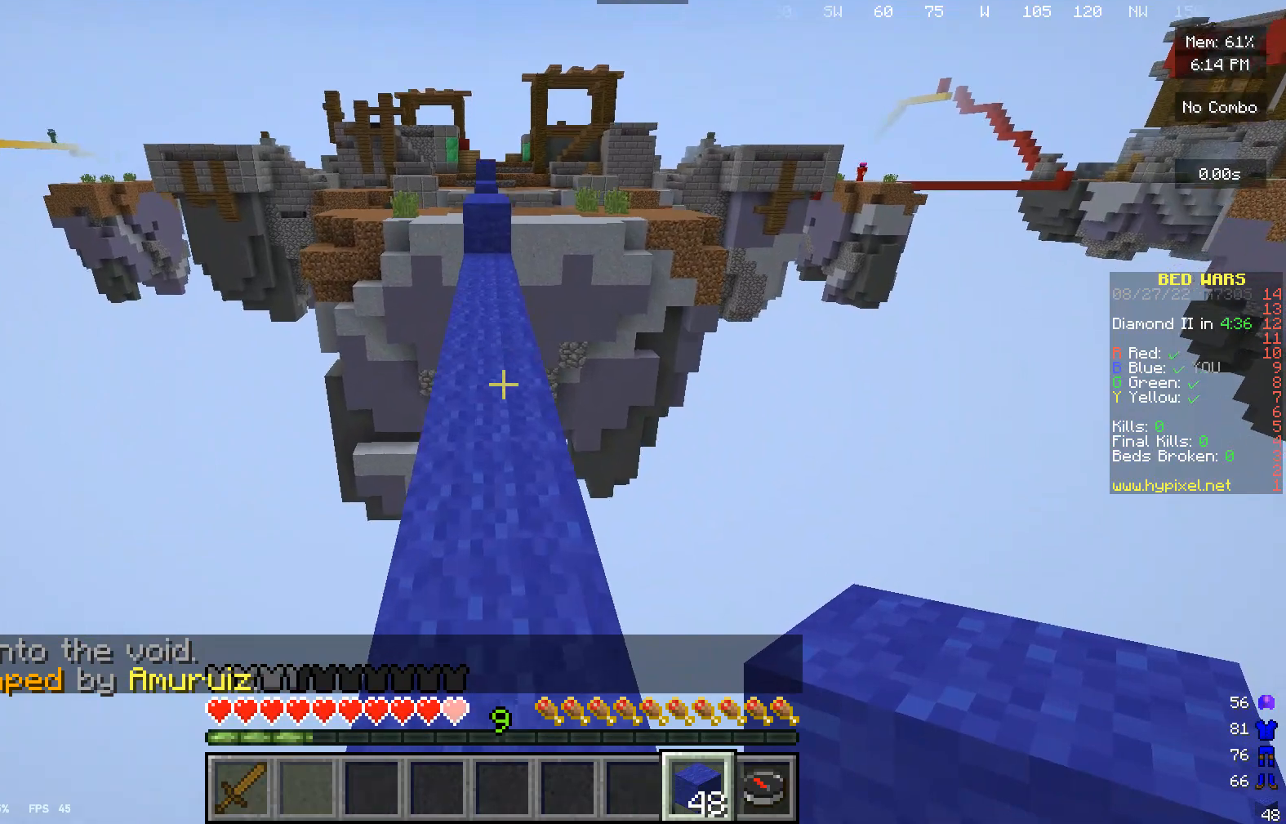
{"keys": ["w"], "mouse": [], "events": []}
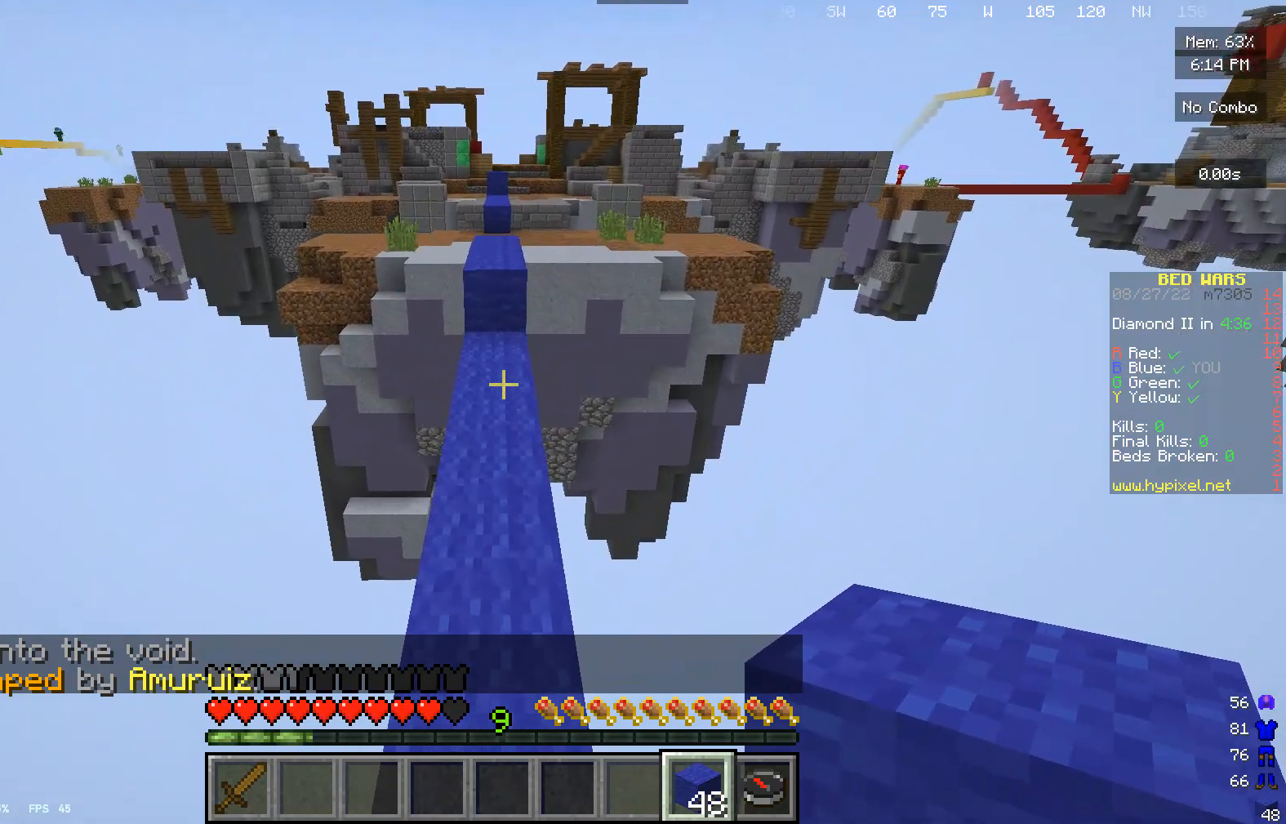
{"keys": ["w"], "mouse": [], "events": []}
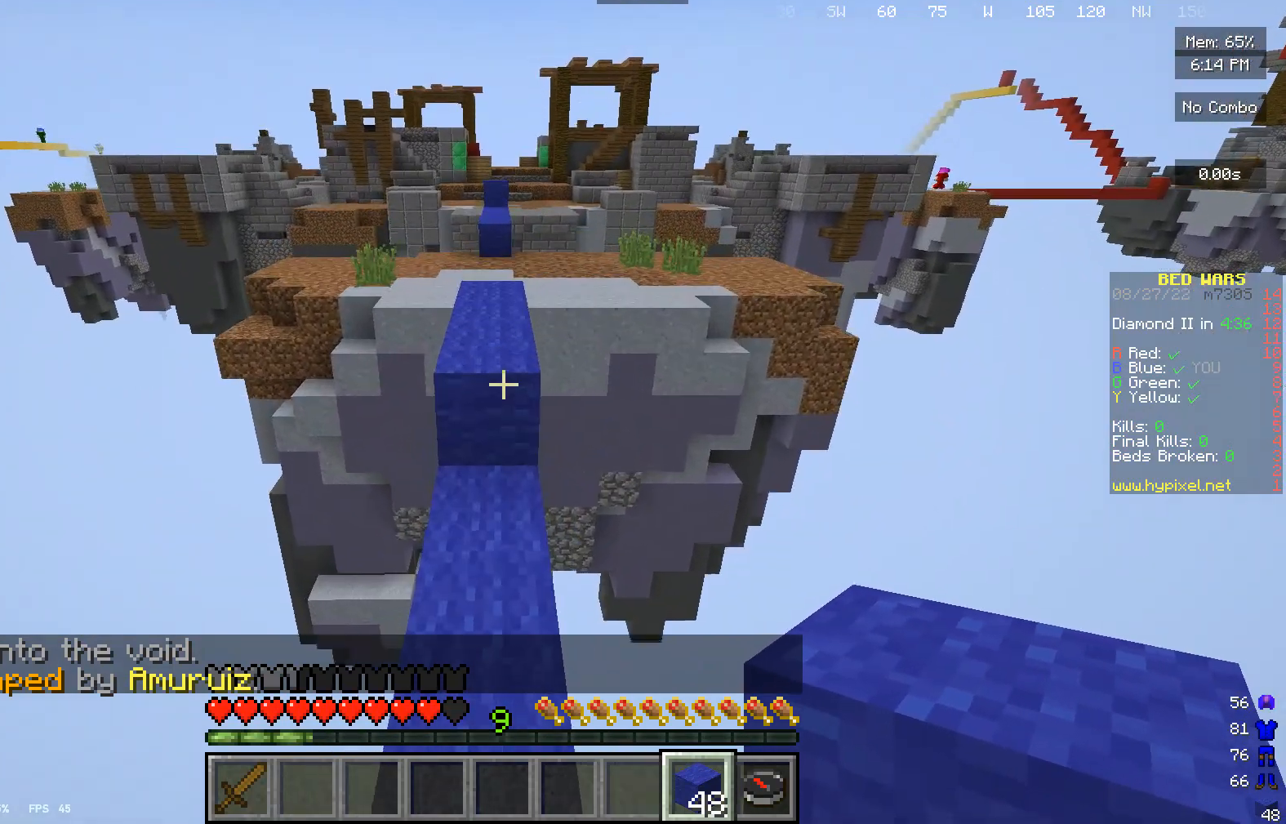
{"keys": ["w"], "mouse": [], "events": []}
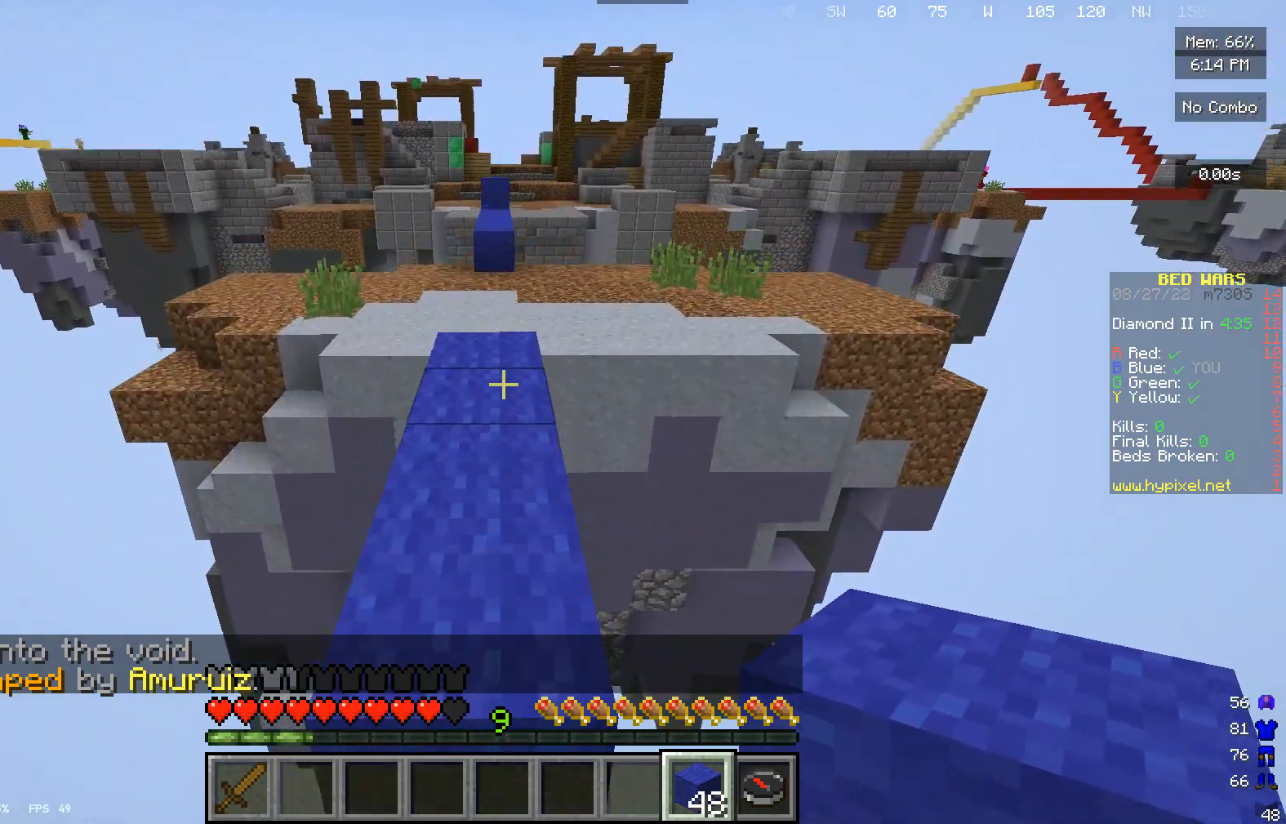
{"keys": ["w"], "mouse": [], "events": []}
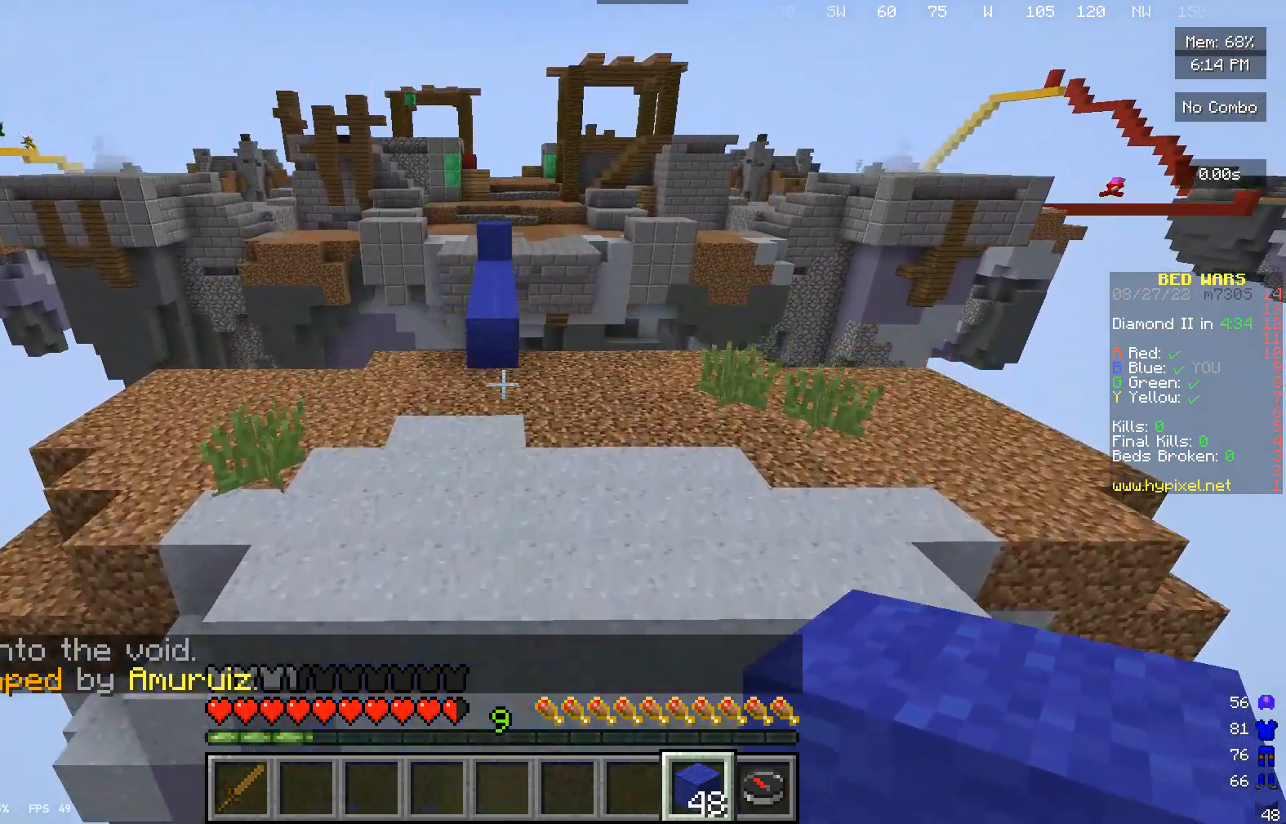
{"keys": ["w"], "mouse": [], "events": []}
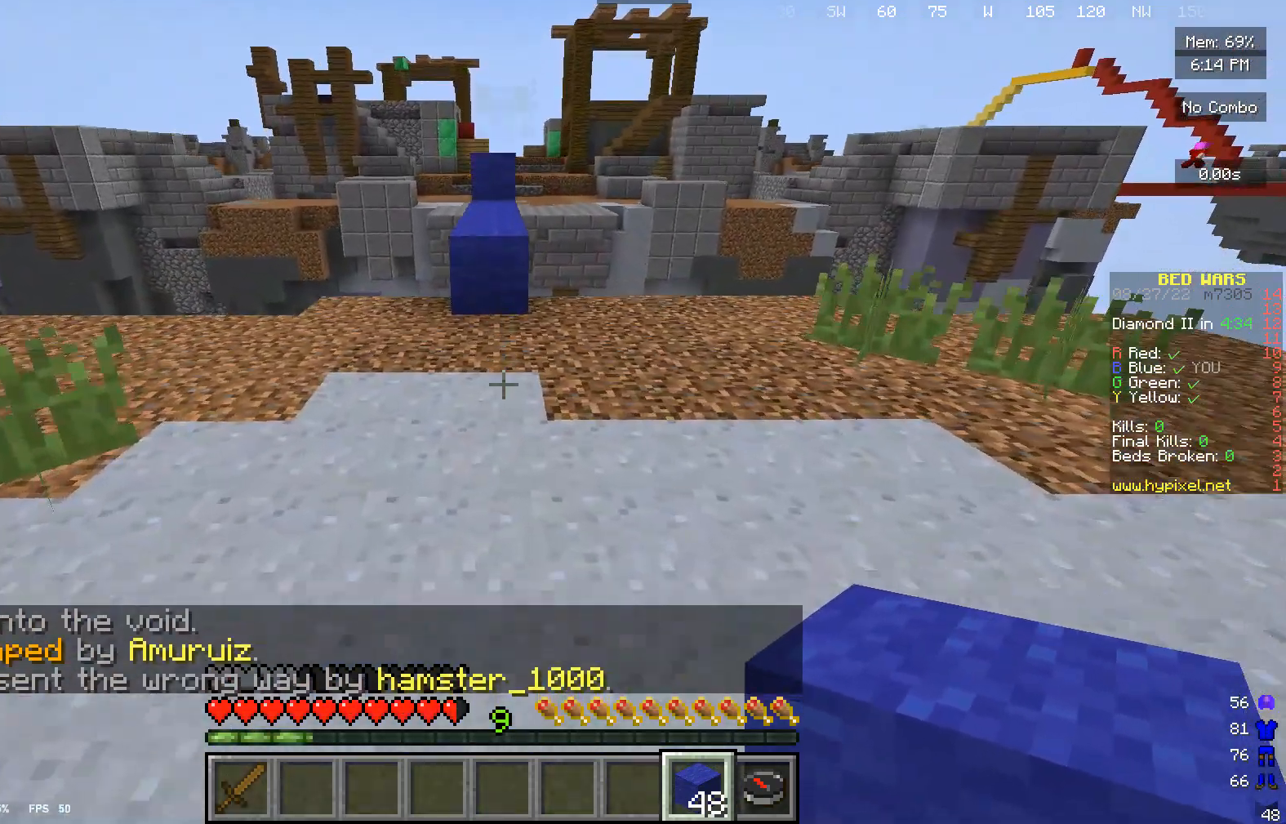
{"keys": ["w"], "mouse": [], "events": []}
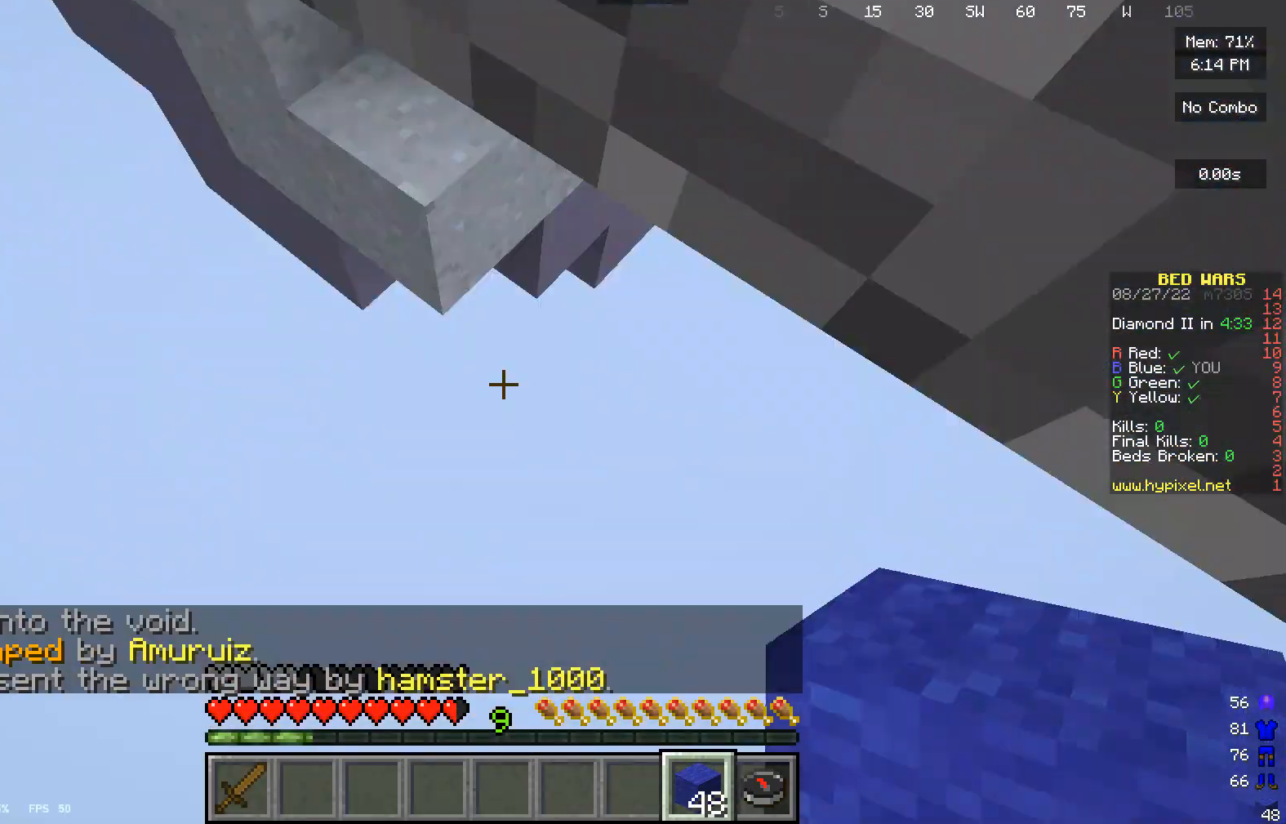
{"keys": [], "mouse": ["left"], "events": [[33, "w", "up"], [333, "mouse_left", "down"]]}
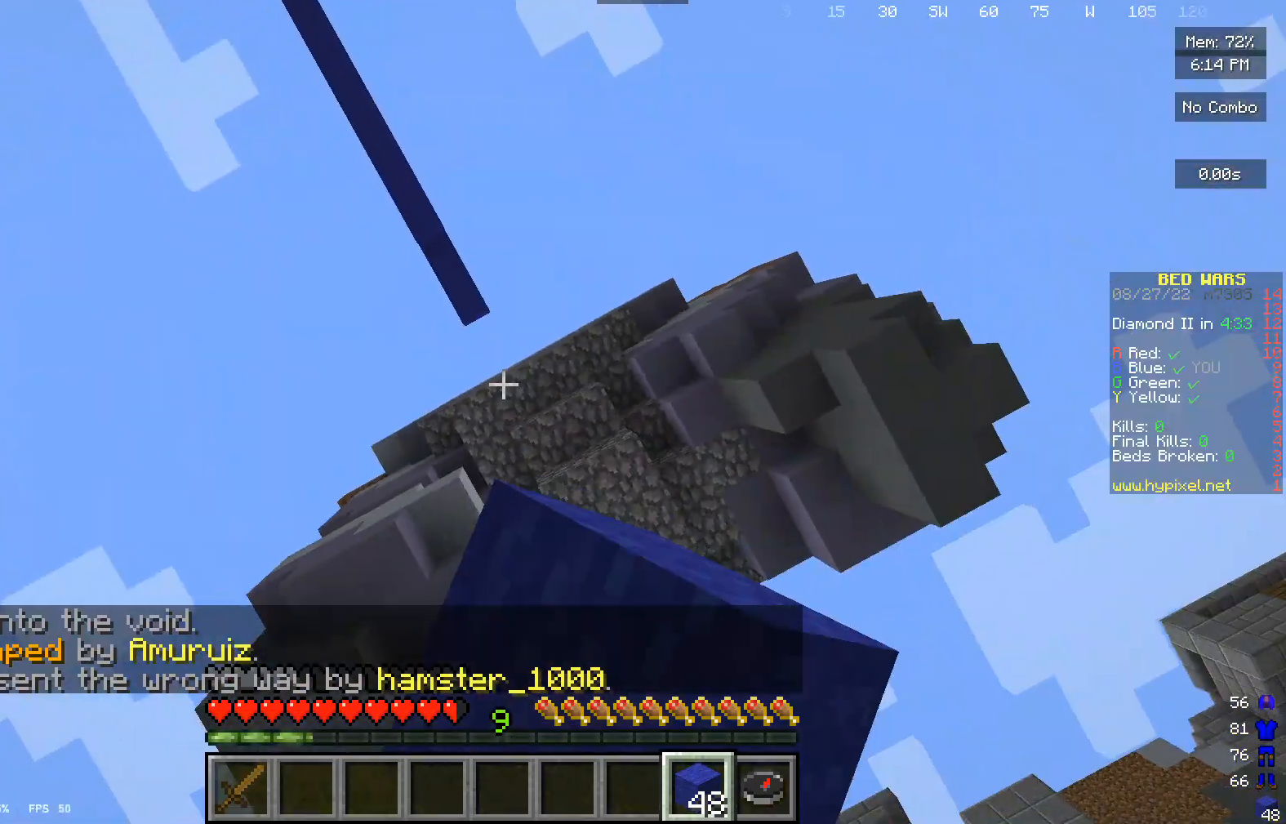
{"keys": [], "mouse": ["left"], "events": [[300, "mouse_left", "up"], [433, "mouse_left", "down"]]}
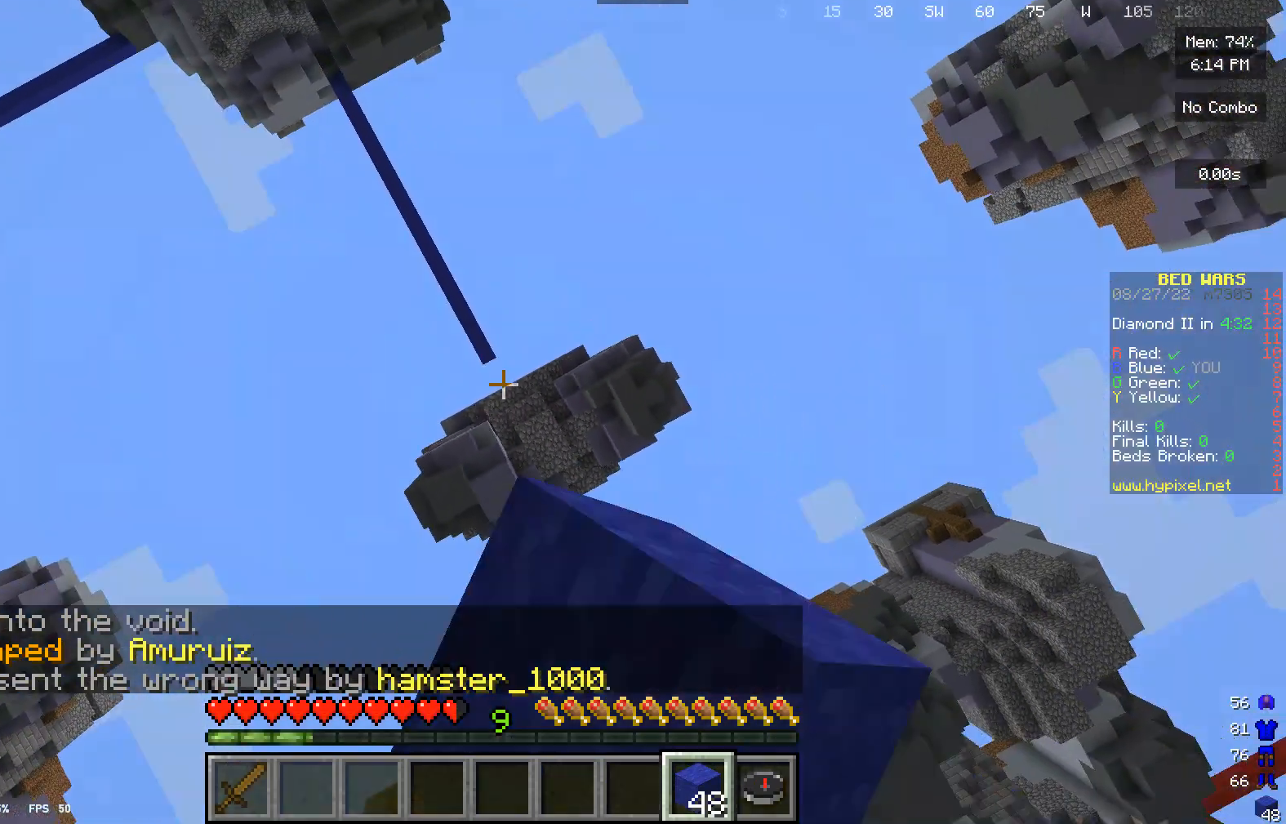
{"keys": [], "mouse": [], "events": [[433, "mouse_left", "up"]]}